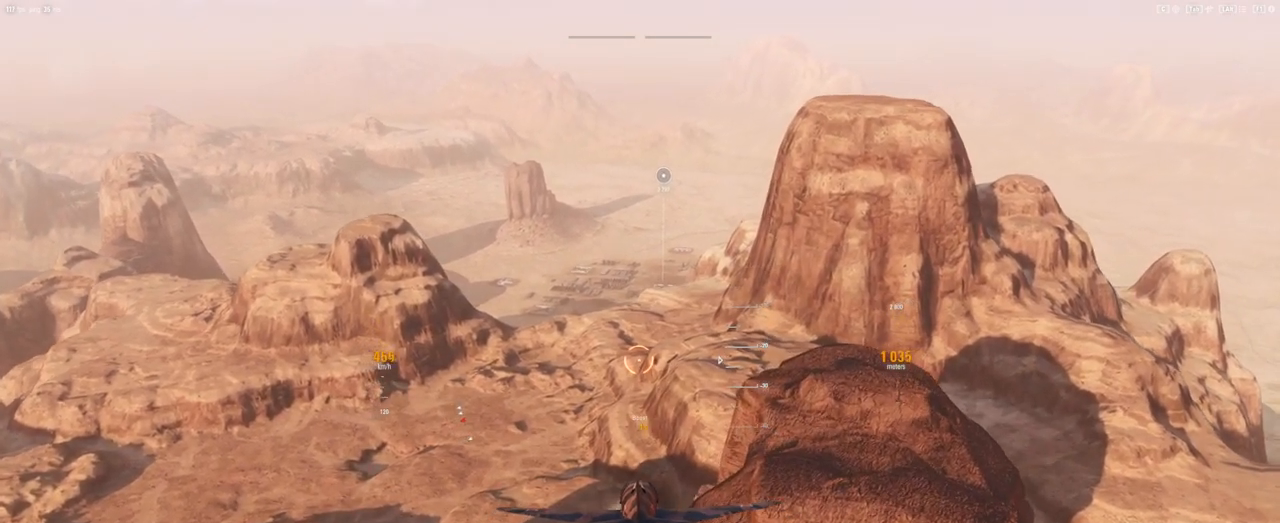
Gameplay with keyboard and mouse; each line is a JSON object with the keys and mouse buttons held at the frame after it. "events" lists presses ("down") and releases ("up") of "1", "2", "3", "4", "5", "a", "alt", "c", "caps_lock", "ctrl", "d", "e", "f", "g", "q", "r", "s", "shift", "space", "t", "tab", "v", "w", "x", "z", "mouse_left", "mouse_wheel" and "mouse_right" between this image and that frame as [ms after this image, input, new state], when the widget could be followed in between. "mouse_left", "mouse_wheel", "mouse_right" = the "left", "wheel", "right" buttons of the "mouse" list. No other keys are recorded. "wheel" means that the mouse wheel is clicked or scrolled. "mouse_move" is the direction in which the mouse moves at that frame (one of eight, or "still"), when it could be read.
{"keys": ["ctrl"], "mouse": [], "mouse_move": "still", "events": []}
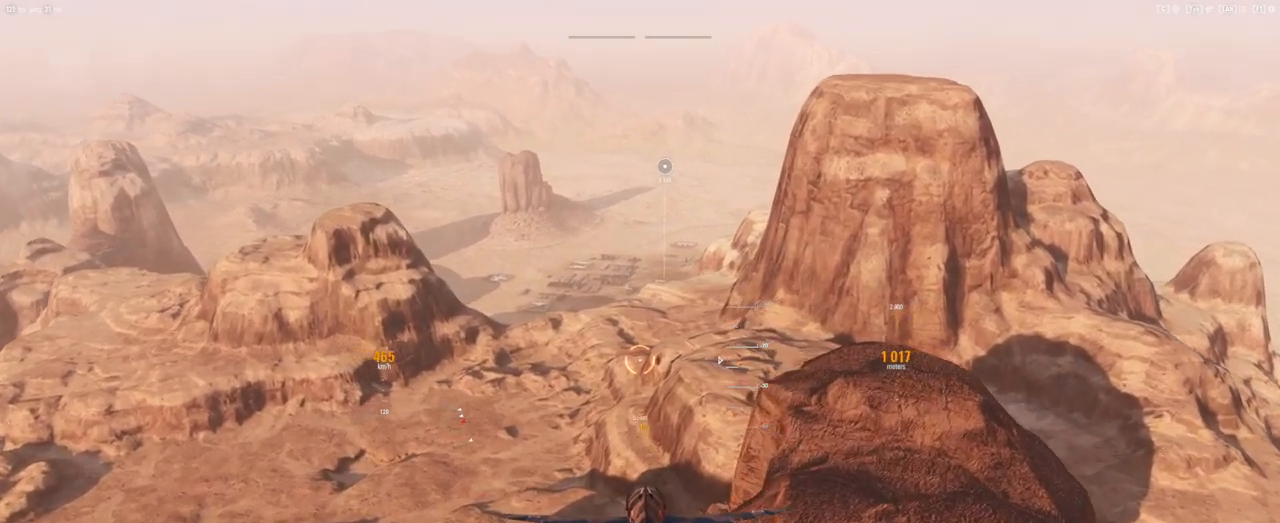
{"keys": ["ctrl"], "mouse": [], "mouse_move": "still", "events": []}
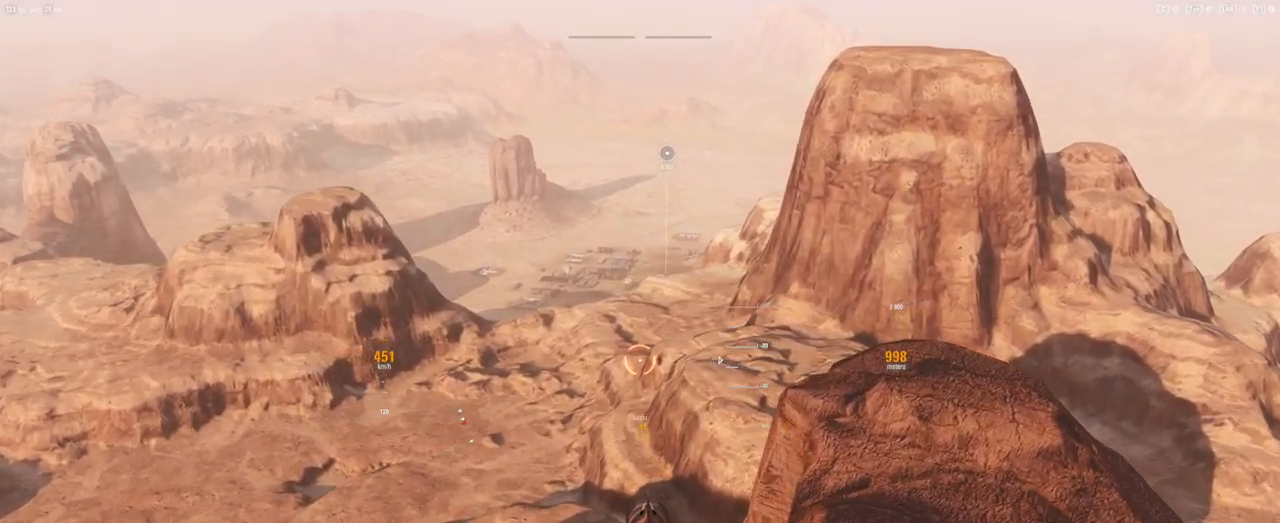
{"keys": ["ctrl"], "mouse": [], "mouse_move": "still", "events": []}
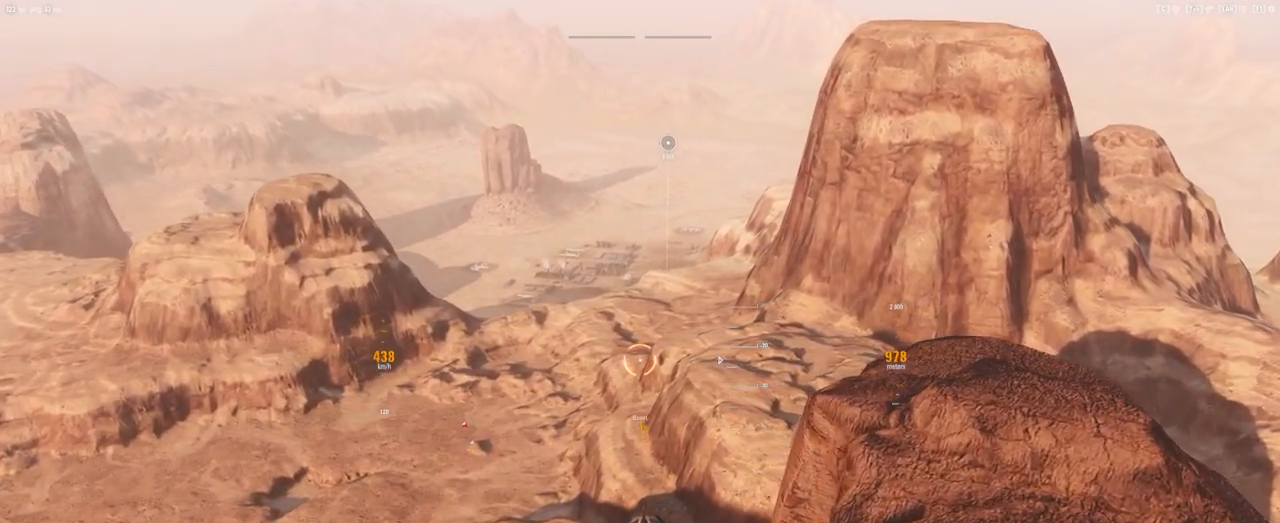
{"keys": ["ctrl"], "mouse": [], "mouse_move": "still", "events": []}
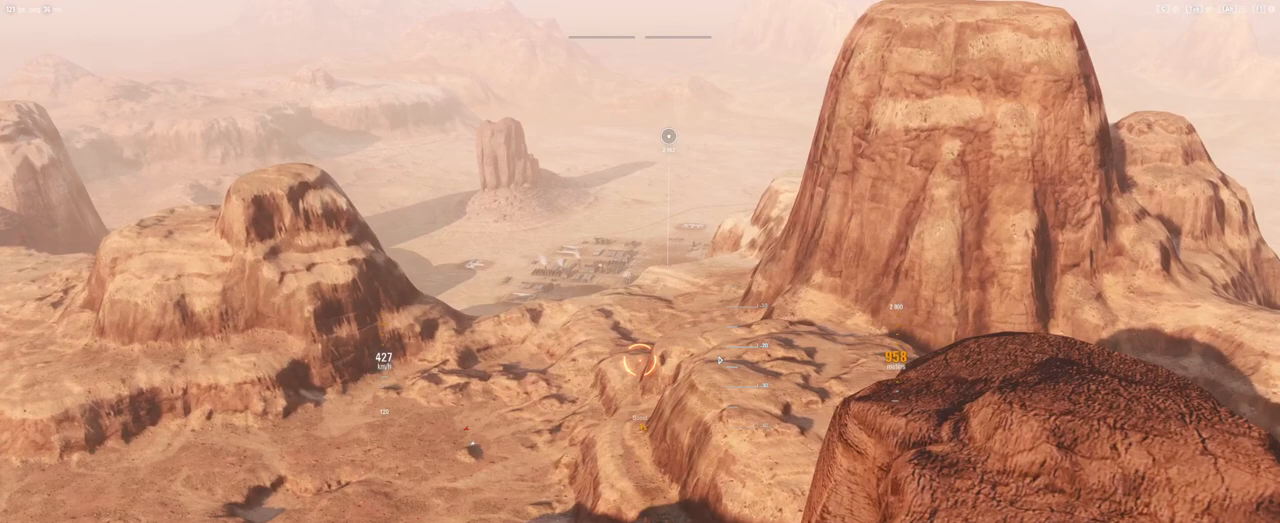
{"keys": ["ctrl"], "mouse": [], "mouse_move": "still", "events": []}
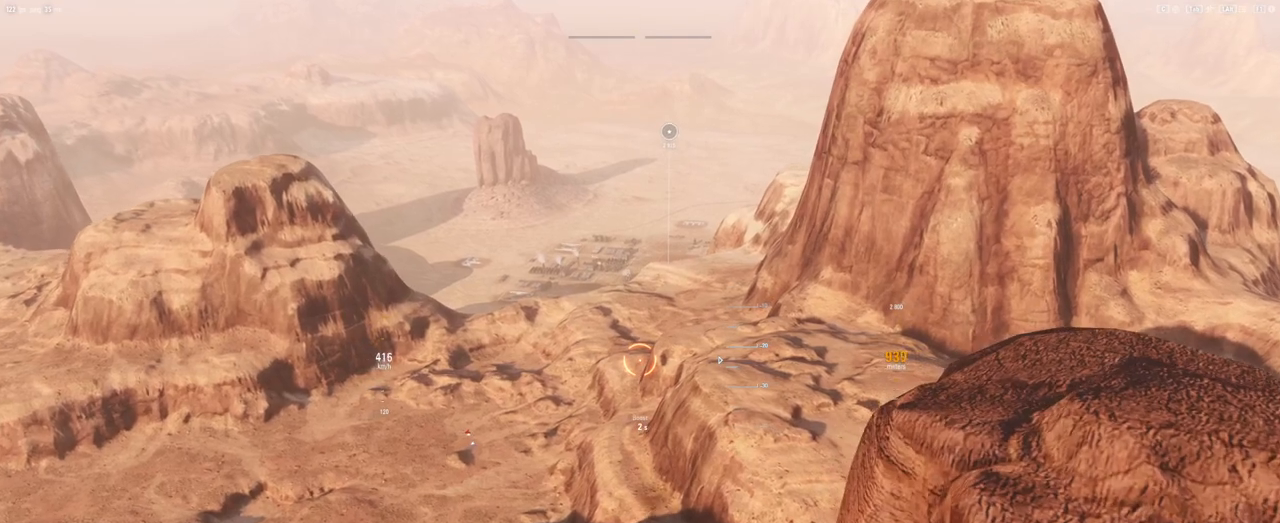
{"keys": ["shift"], "mouse": [], "mouse_move": "still", "events": [[83, "ctrl", "up"], [458, "shift", "down"]]}
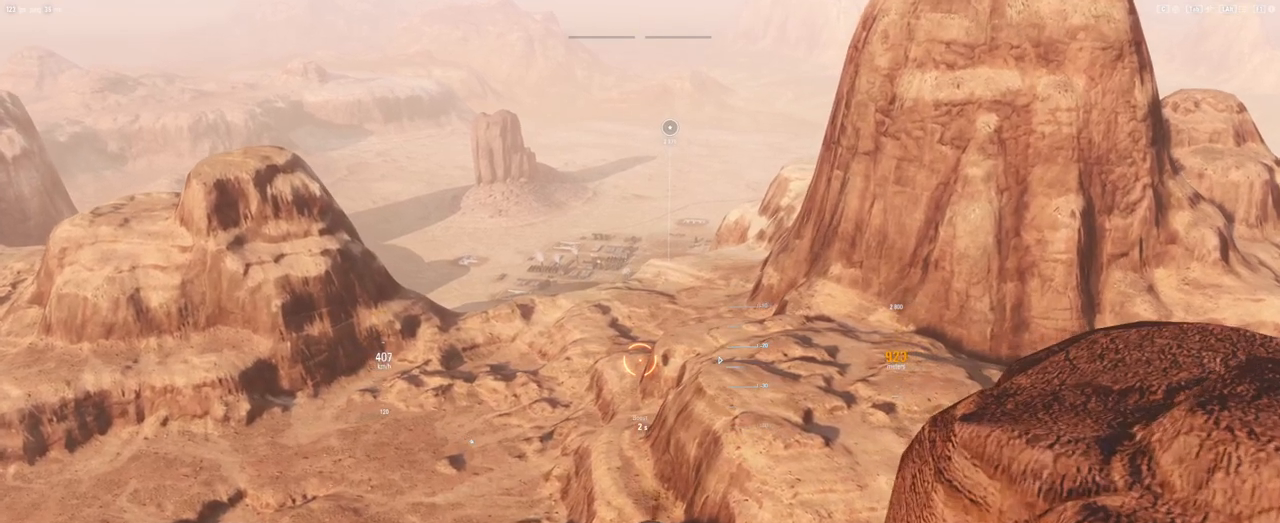
{"keys": ["shift"], "mouse": [], "mouse_move": "right", "events": []}
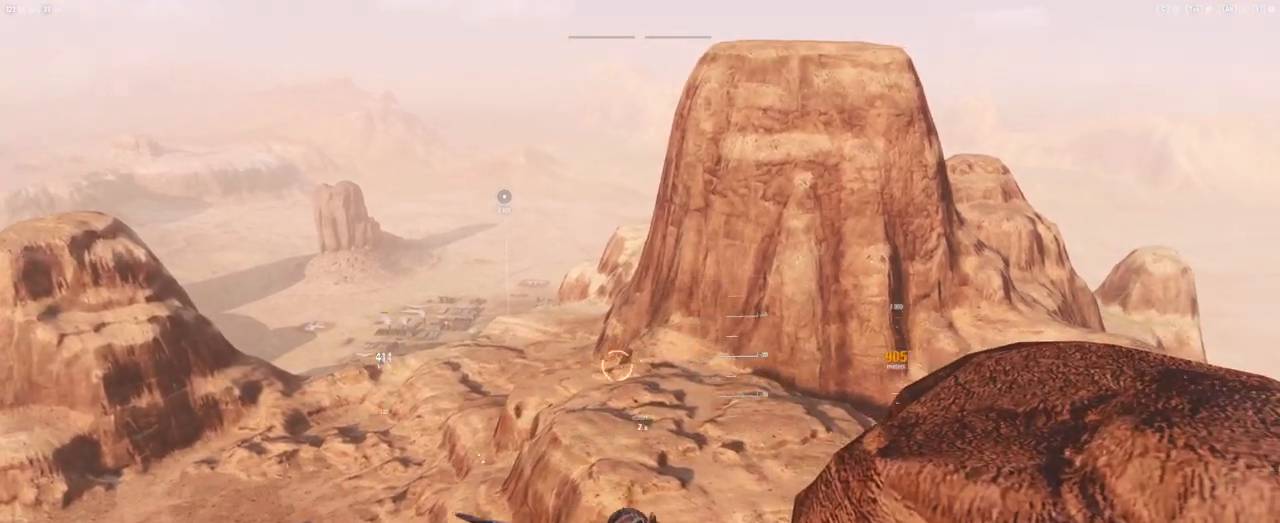
{"keys": ["shift"], "mouse": [], "mouse_move": "right", "events": []}
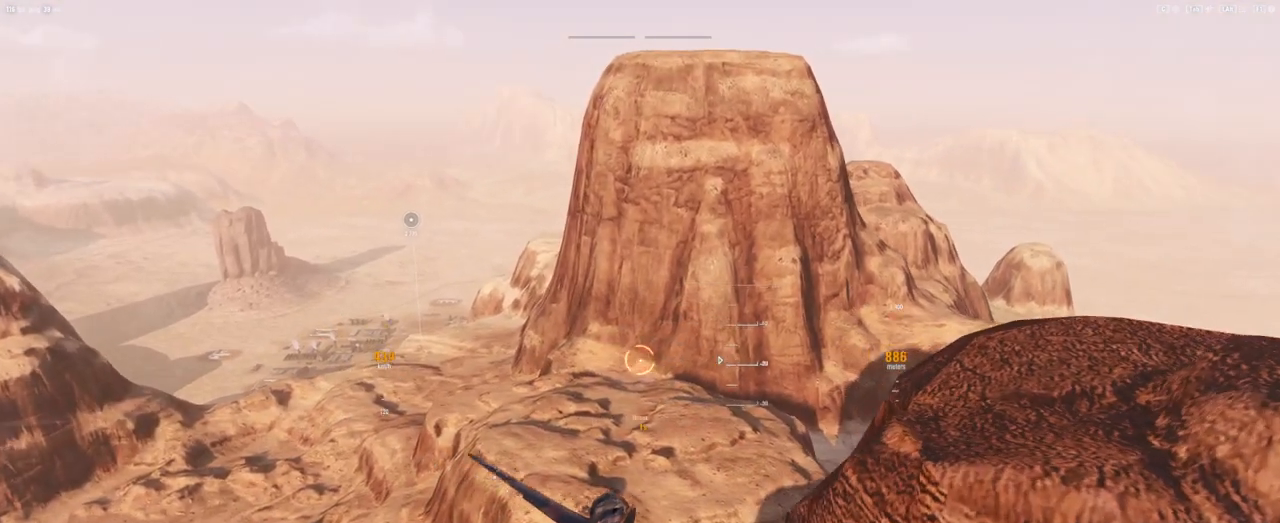
{"keys": ["ctrl"], "mouse": [], "mouse_move": "still", "events": [[167, "shift", "up"], [354, "ctrl", "down"]]}
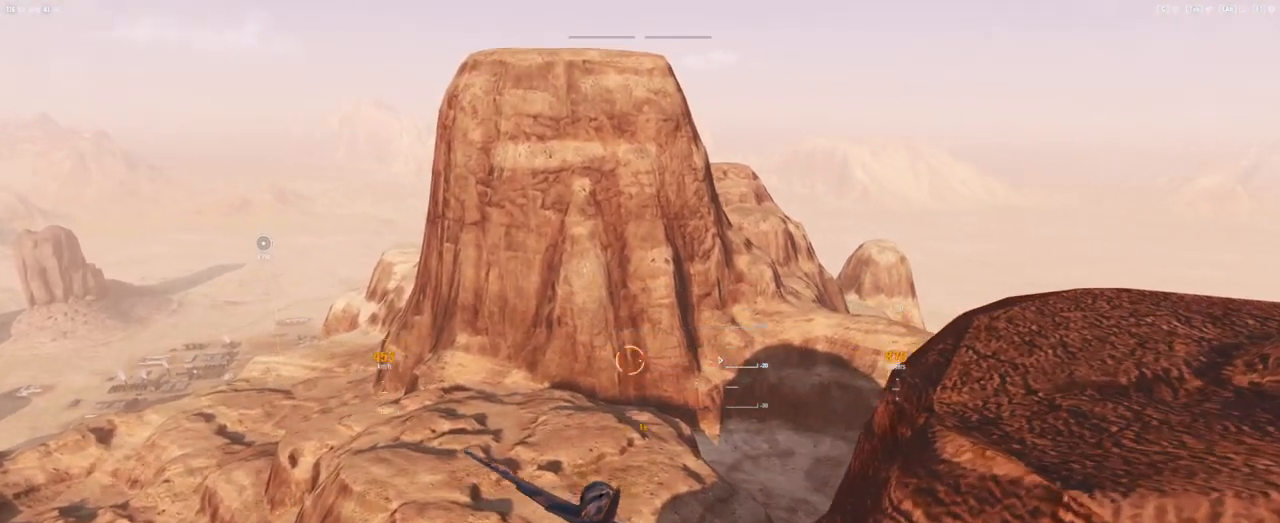
{"keys": [], "mouse": [], "mouse_move": "still", "events": [[417, "ctrl", "up"]]}
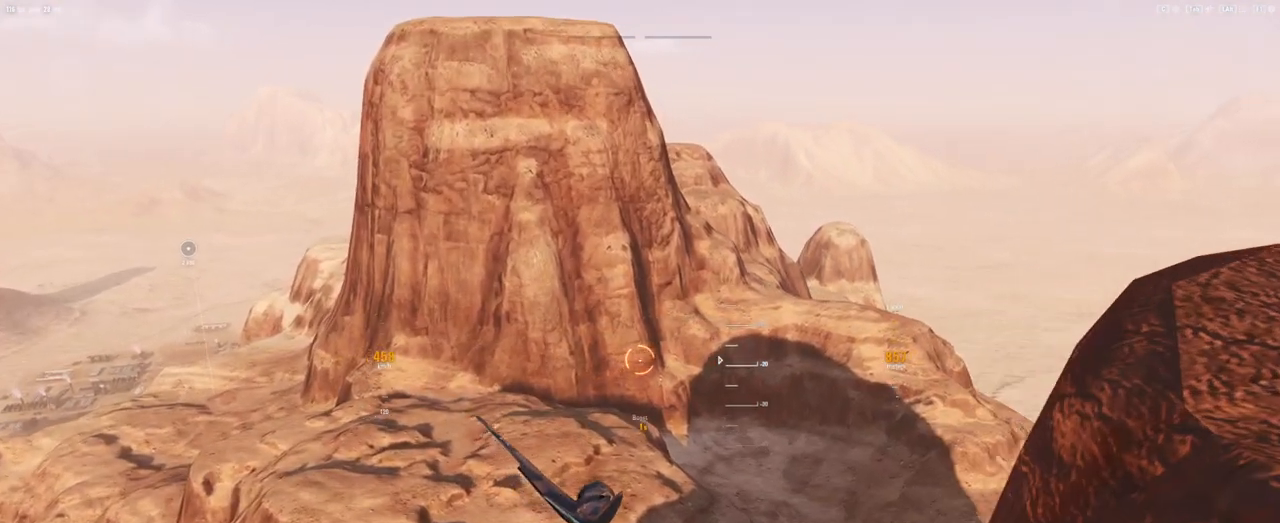
{"keys": [], "mouse": [], "mouse_move": "still", "events": [[167, "shift", "down"], [438, "shift", "up"]]}
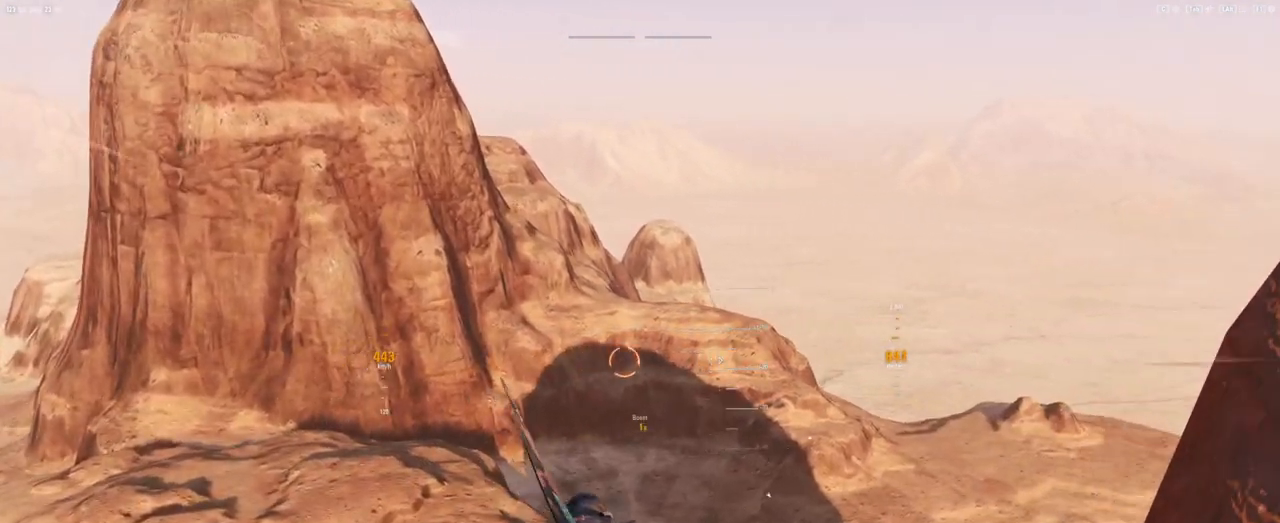
{"keys": [], "mouse": [], "mouse_move": "up", "events": [[83, "ctrl", "down"], [229, "ctrl", "up"], [417, "shift", "down"], [500, "shift", "up"]]}
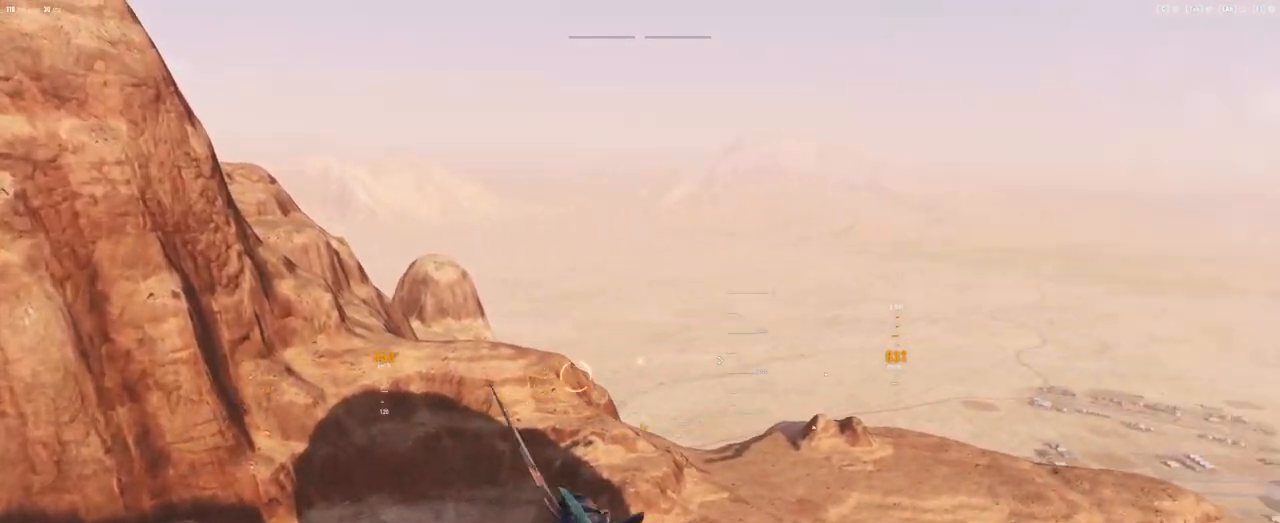
{"keys": [], "mouse": [], "mouse_move": "still", "events": []}
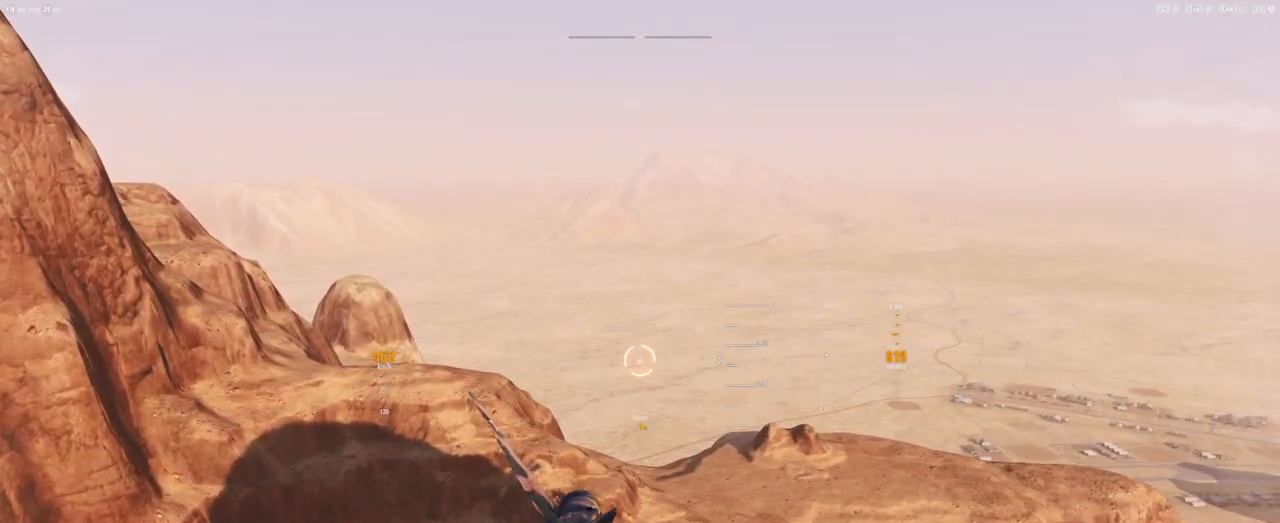
{"keys": [], "mouse": [], "mouse_move": "still", "events": []}
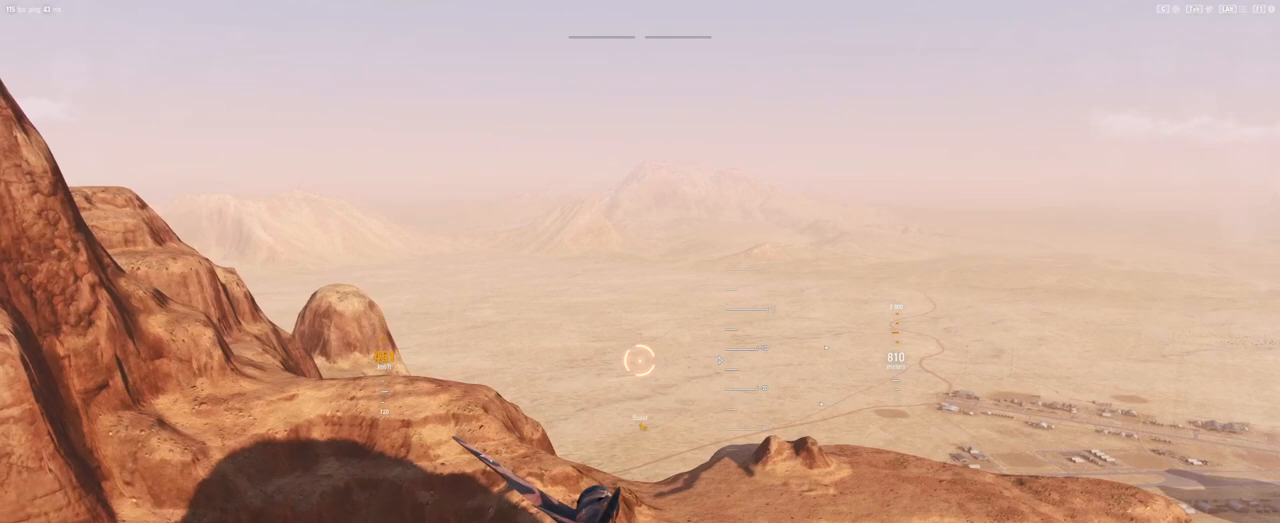
{"keys": [], "mouse": [], "mouse_move": "still", "events": []}
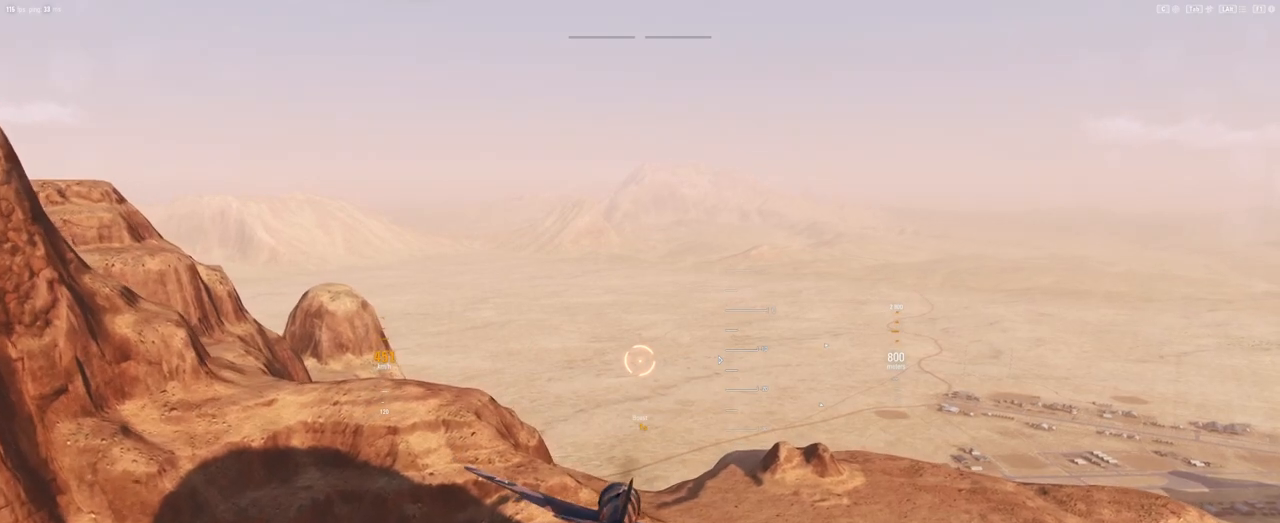
{"keys": [], "mouse": [], "mouse_move": "up-left", "events": []}
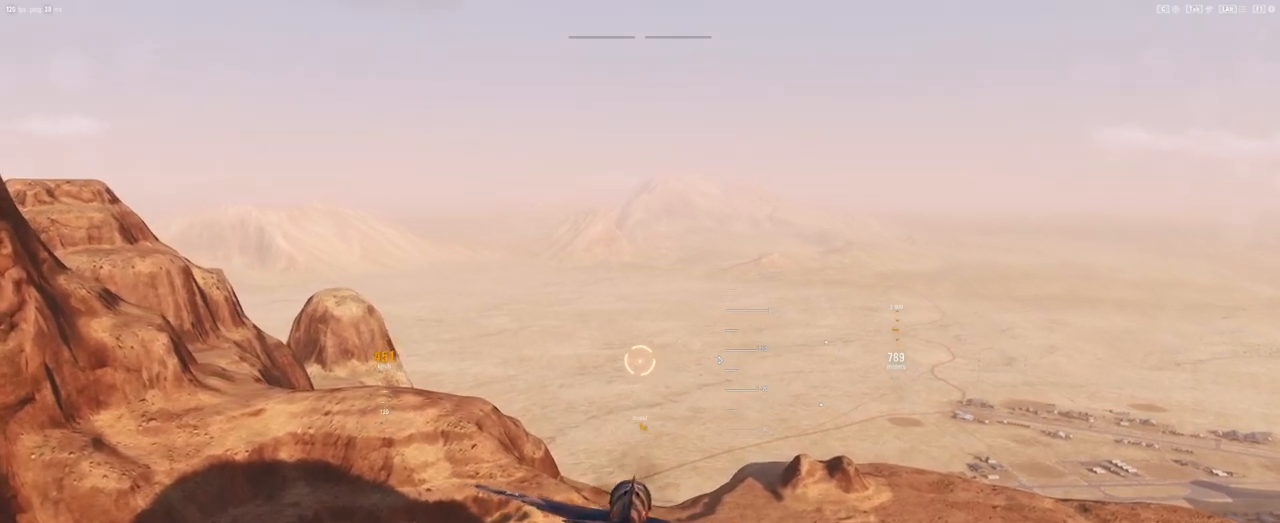
{"keys": [], "mouse": [], "mouse_move": "up-left", "events": []}
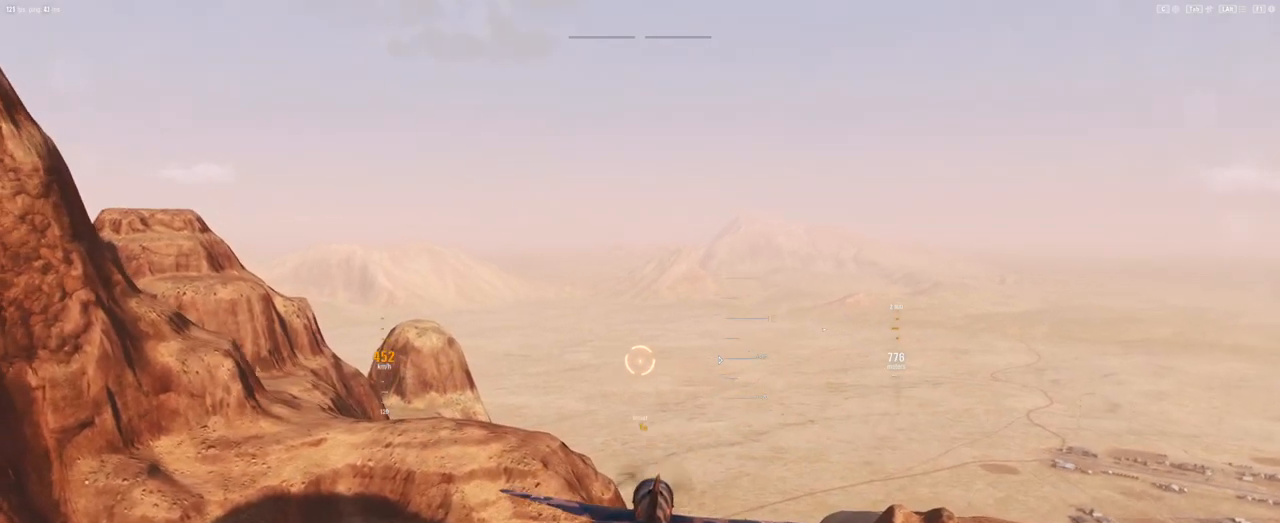
{"keys": [], "mouse": [], "mouse_move": "left", "events": []}
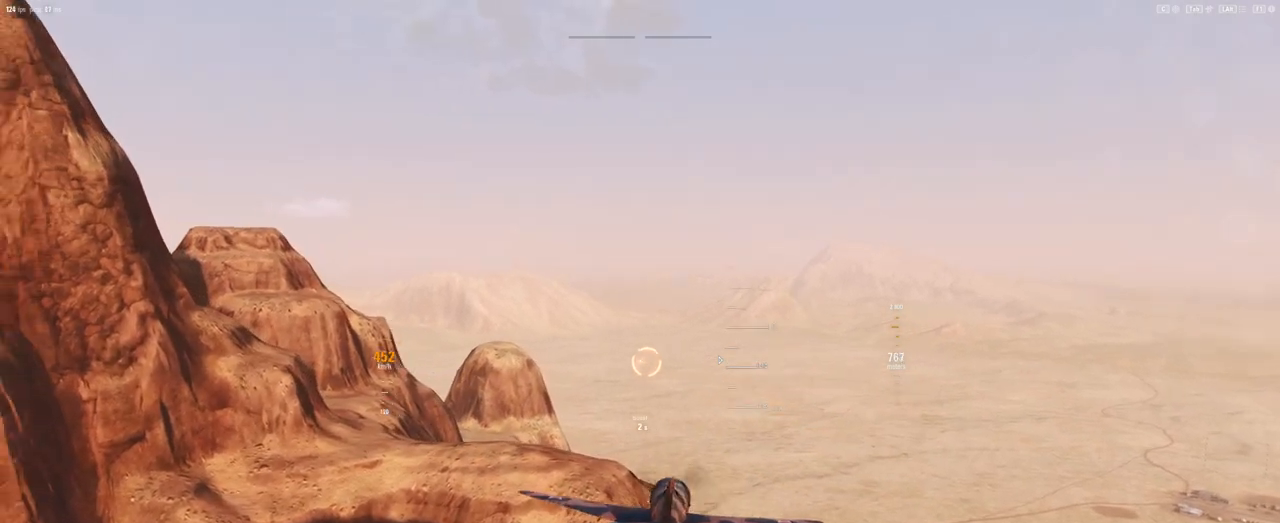
{"keys": [], "mouse": [], "mouse_move": "left", "events": []}
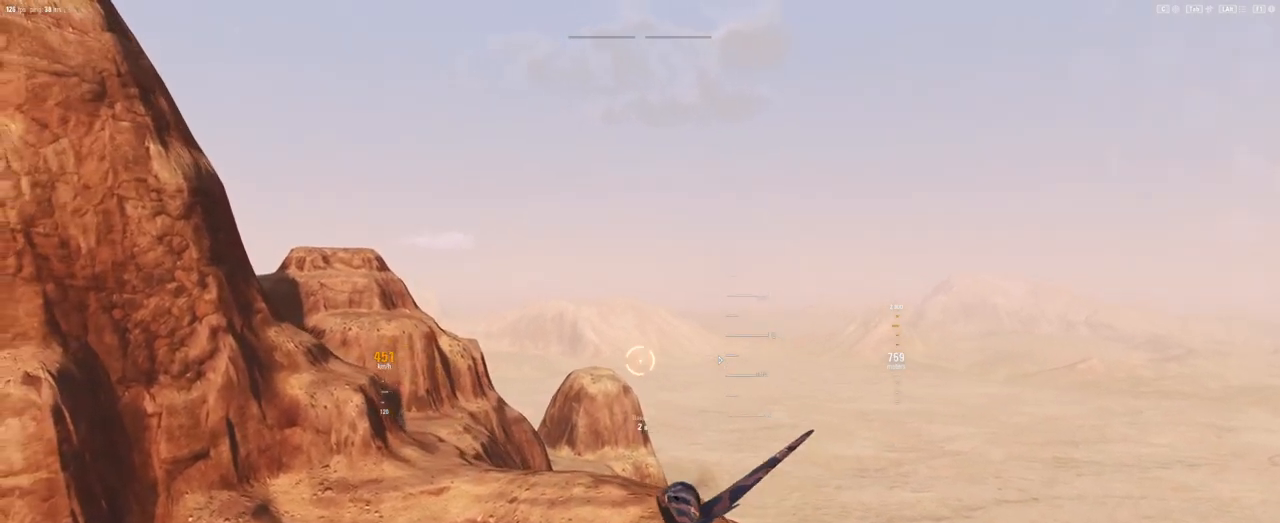
{"keys": [], "mouse": [], "mouse_move": "still", "events": []}
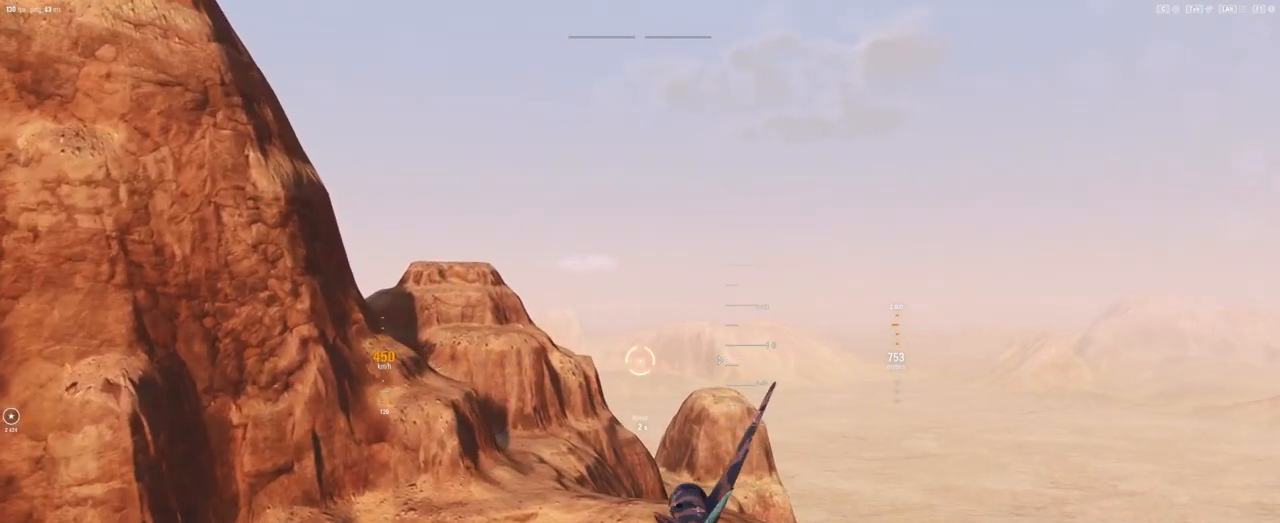
{"keys": [], "mouse": [], "mouse_move": "left", "events": []}
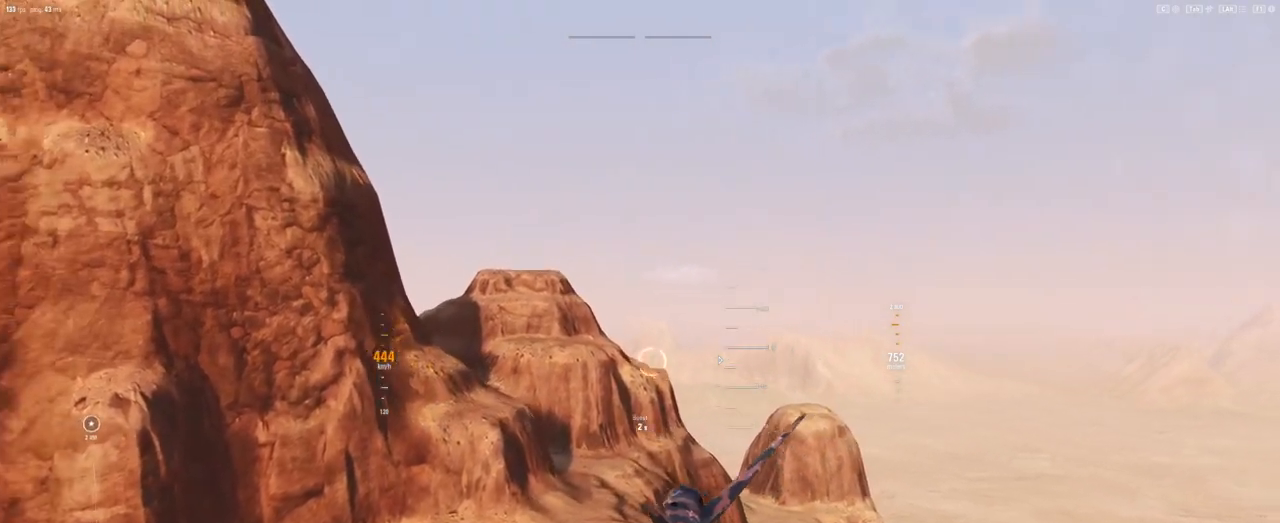
{"keys": [], "mouse": [], "mouse_move": "still", "events": []}
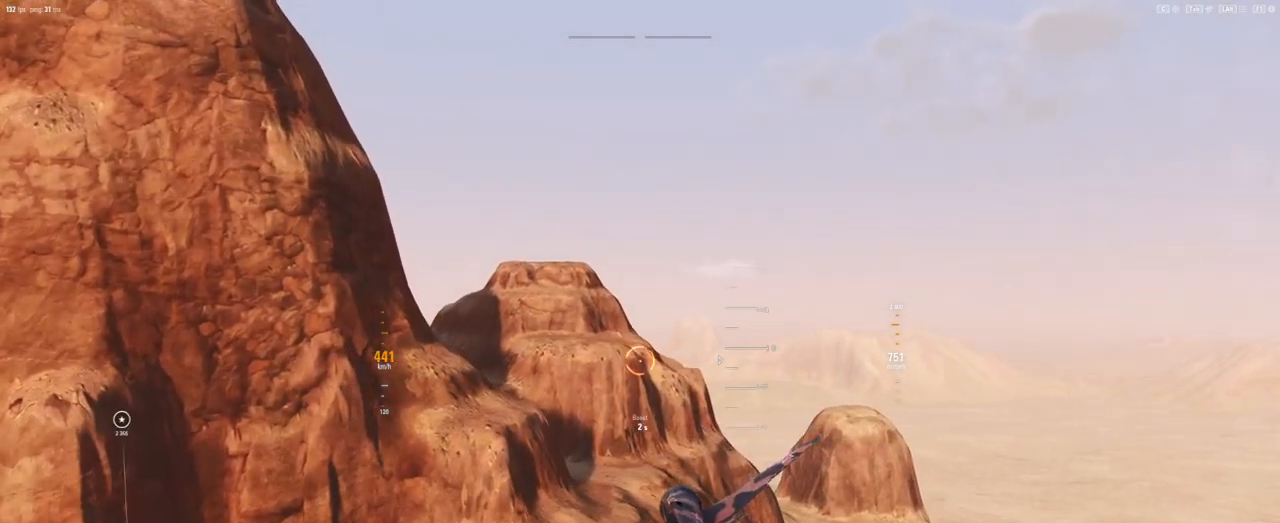
{"keys": [], "mouse": [], "mouse_move": "still", "events": []}
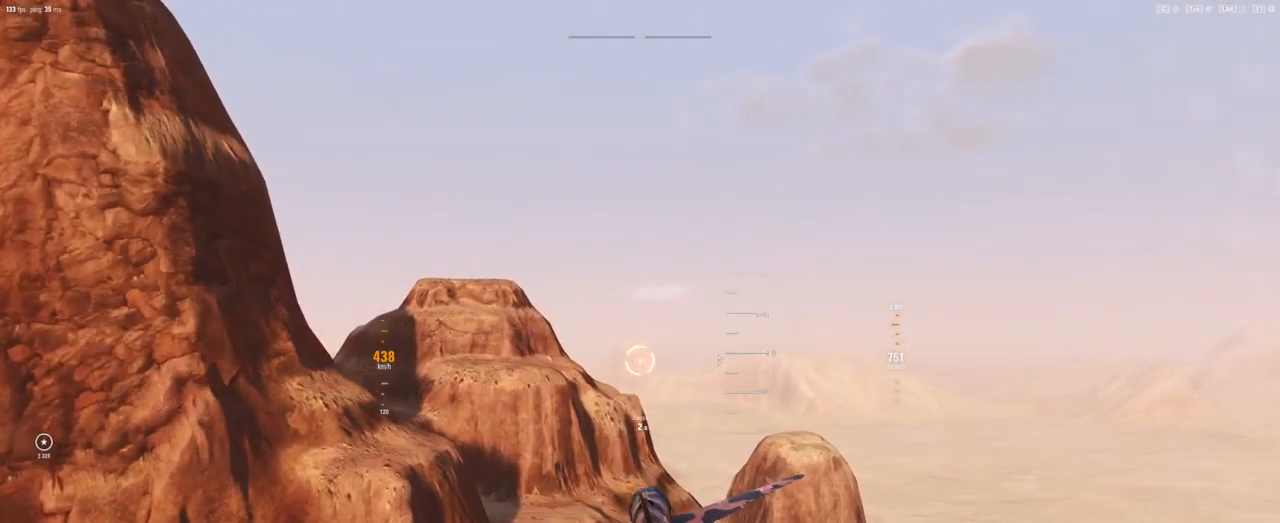
{"keys": [], "mouse": [], "mouse_move": "right", "events": []}
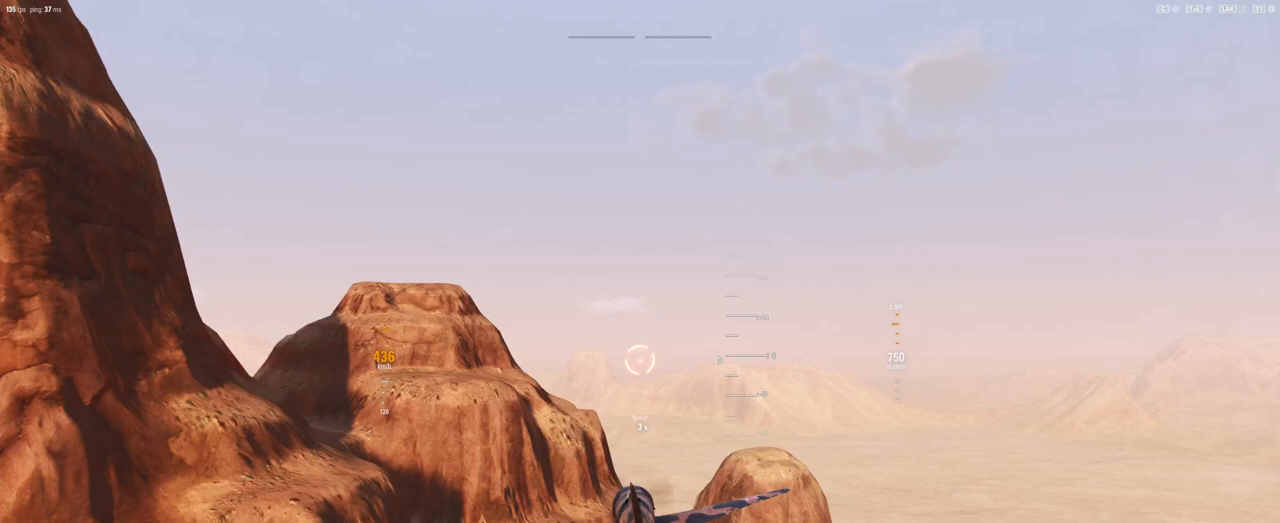
{"keys": [], "mouse": [], "mouse_move": "right", "events": []}
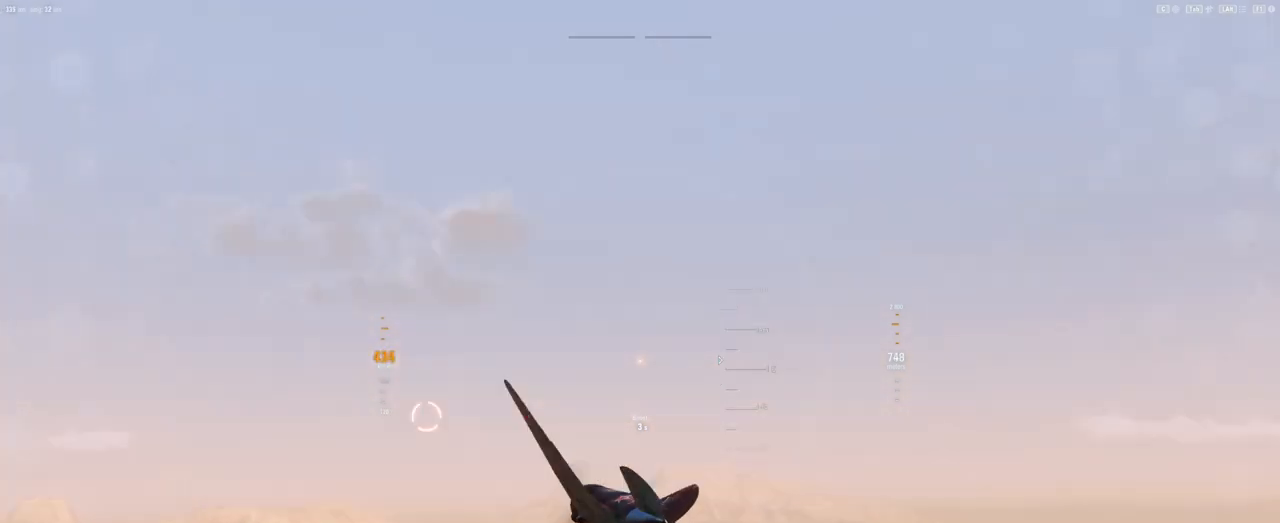
{"keys": [], "mouse": [], "mouse_move": "still", "events": []}
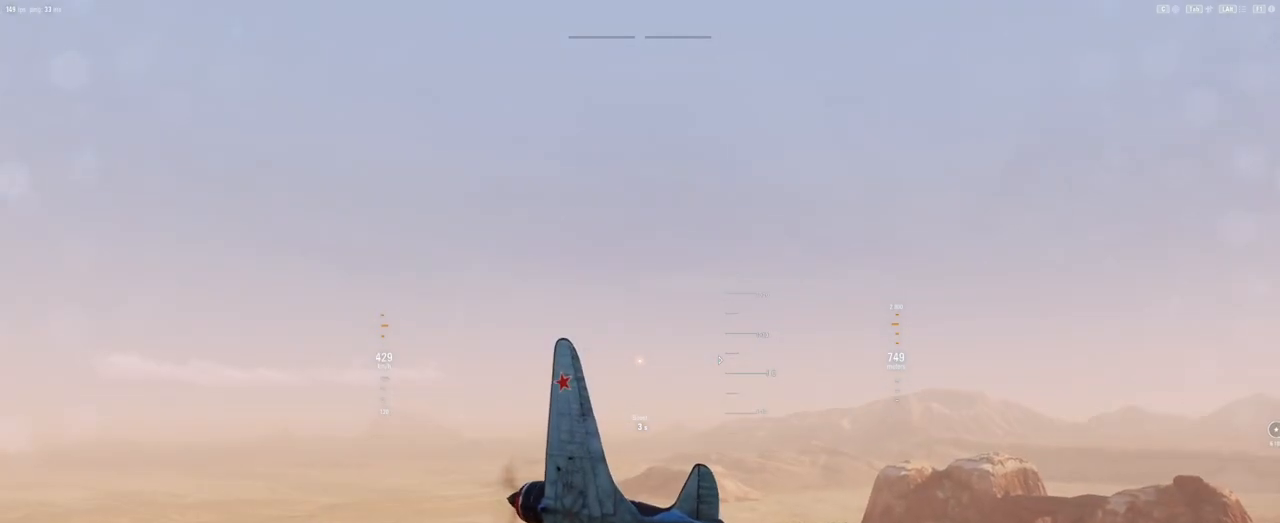
{"keys": [], "mouse": [], "mouse_move": "still", "events": []}
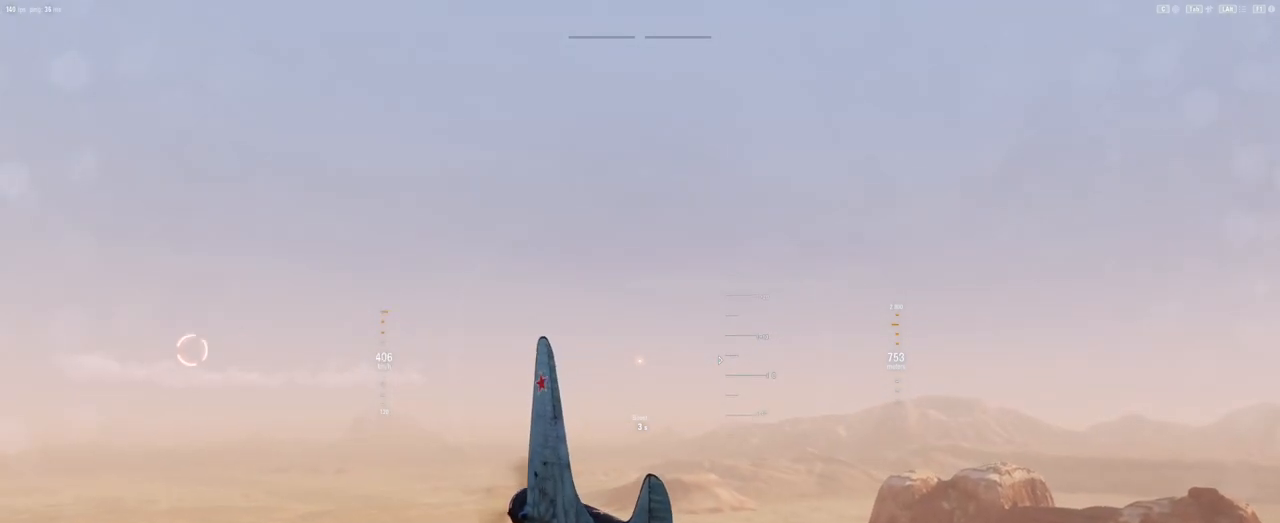
{"keys": [], "mouse": [], "mouse_move": "still", "events": []}
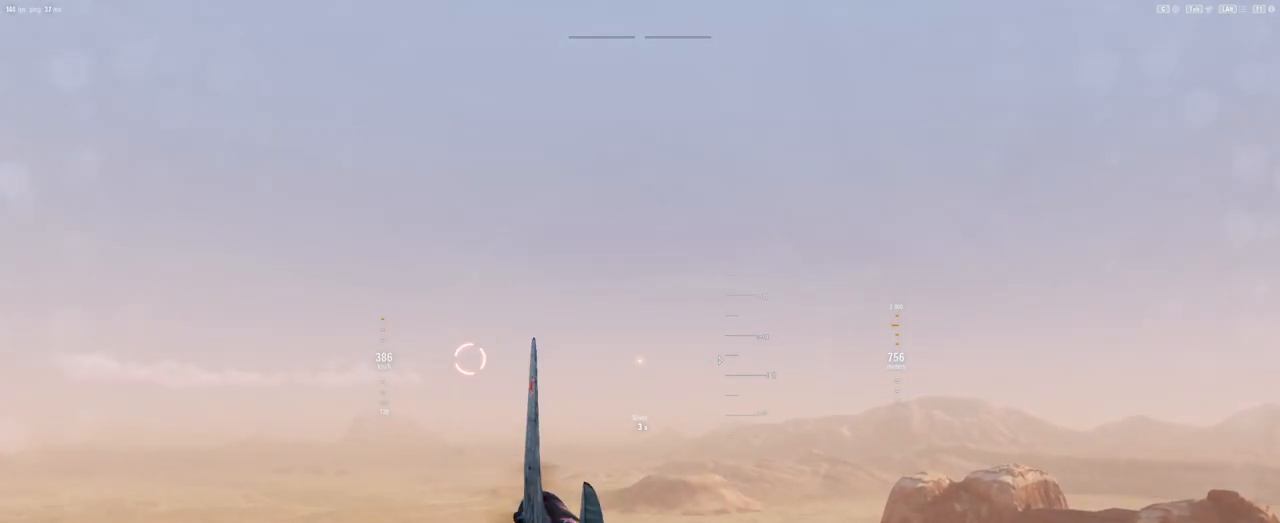
{"keys": [], "mouse": [], "mouse_move": "still", "events": []}
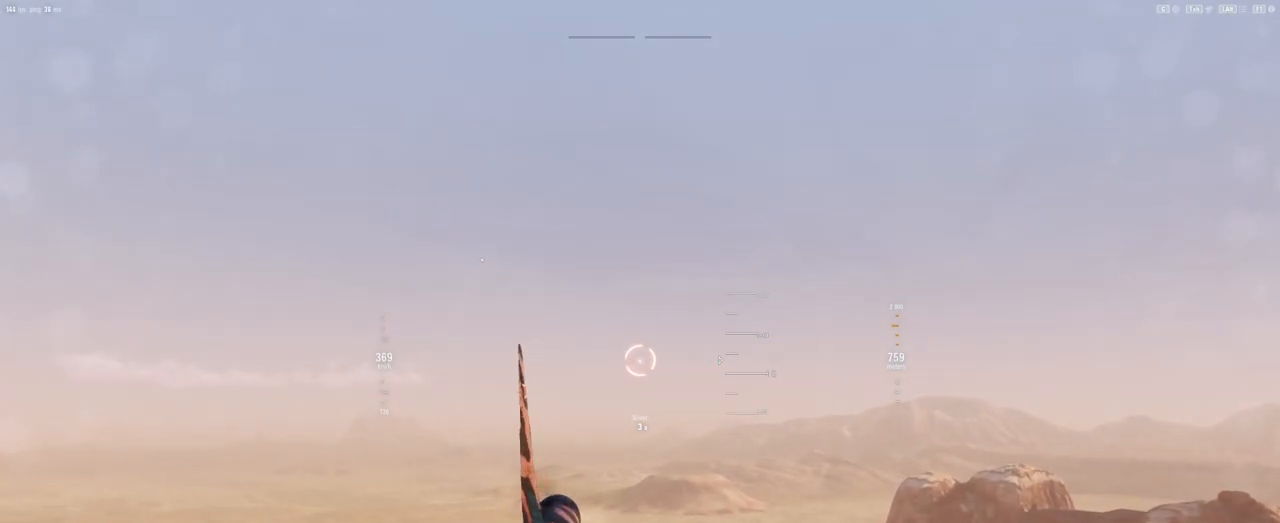
{"keys": [], "mouse": [], "mouse_move": "still", "events": []}